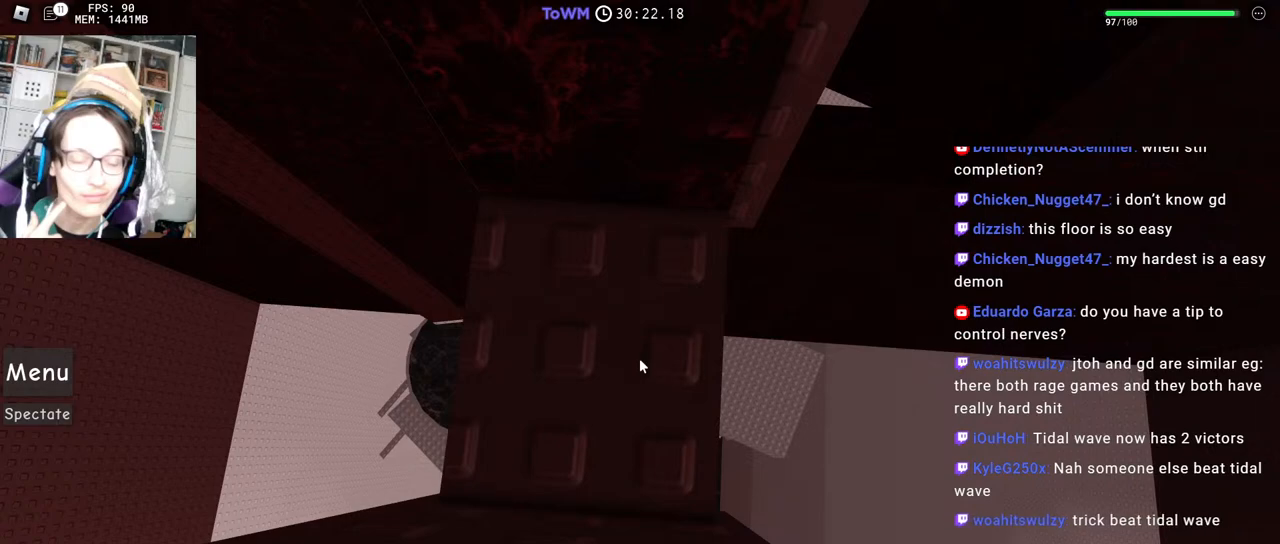
Gameplay with keyboard and mouse; each line is a JSON object with the keys and mouse buttons held at the frame after it. "events" lists presses ("down") and releases ("up") of "a", "ctrl", "d", "e", "q", "s", "shift", "space", "w", "mouse_left", "mouse_wheel", "mouse_right", "mouse_mb4" and "mouse_mb5" between this image and that frame as [ms after this image, input, new state], when the widget could be followed in between. "mouse_left", "mouse_wheel", "mouse_right", "mouse_mb4", "mouse_mb5" = the "left", "wheel", "right", "mb4", "mb5" buttons of the "mouse" list. No other keys are recorded. "wheel" means that the mouse wheel is clicked or scrolled. Mouse movement is not recorded.
{"keys": [], "mouse": [], "events": [[50, "mouse_left", "down"], [150, "mouse_left", "up"]]}
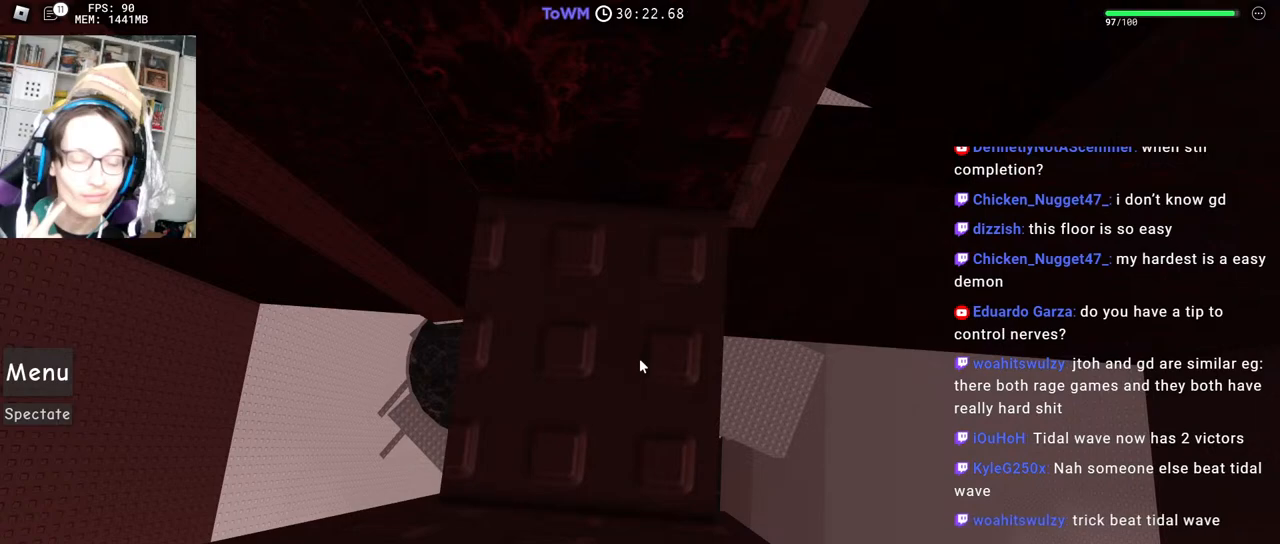
{"keys": [], "mouse": [], "events": []}
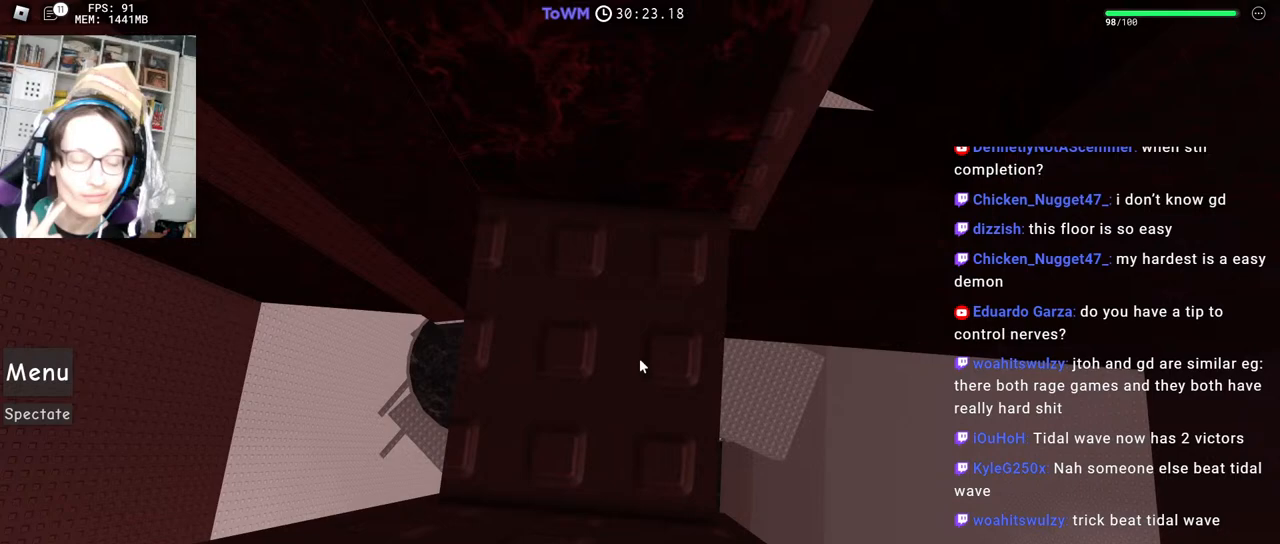
{"keys": [], "mouse": [], "events": []}
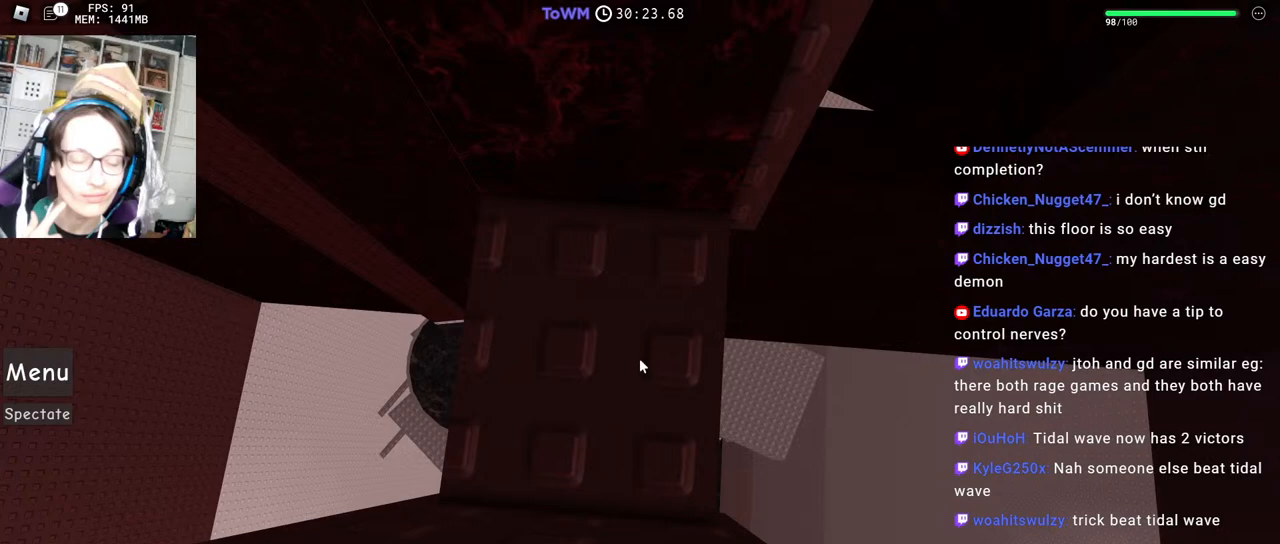
{"keys": [], "mouse": [], "events": []}
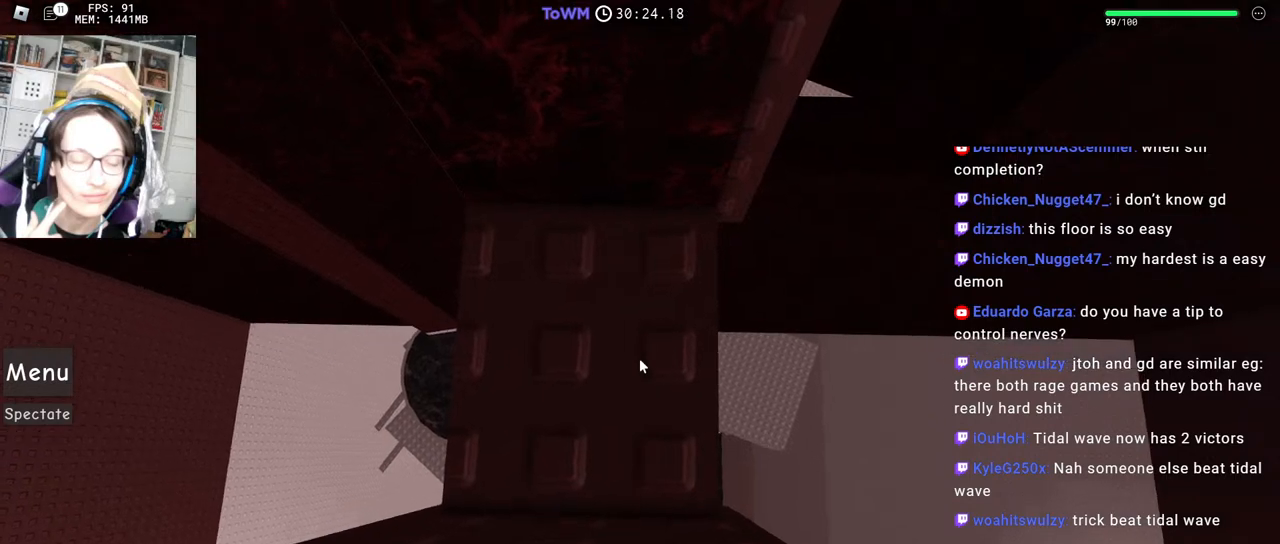
{"keys": [], "mouse": [], "events": [[267, "mouse_left", "down"], [417, "mouse_left", "up"]]}